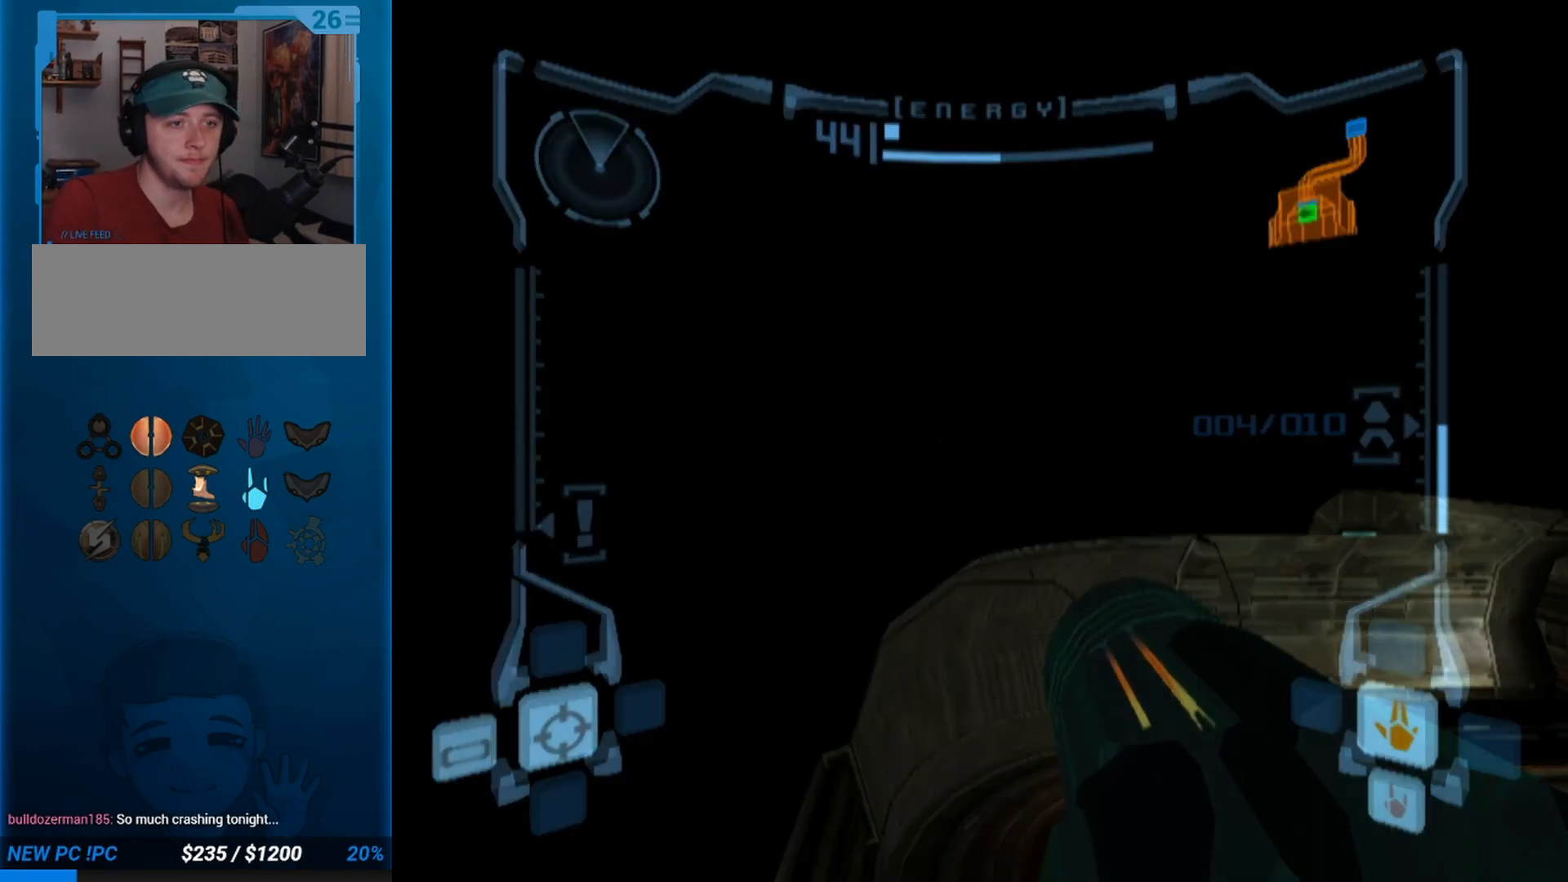
Gameplay with a controller (Nintendo layout); each line is a JSON object with the inputs held at the frame after it. "button_events" lists button changes between this image and that frame as [ms after this image, input, new state], when the widget could be followed in between (sticks are given only as held states). Not read: L3 R3 X Y right_stick.
{"buttons": ["L1"], "left_stick": "up-left", "button_events": [[167, "L1", "down"], [267, "B", "down"], [417, "B", "up"]]}
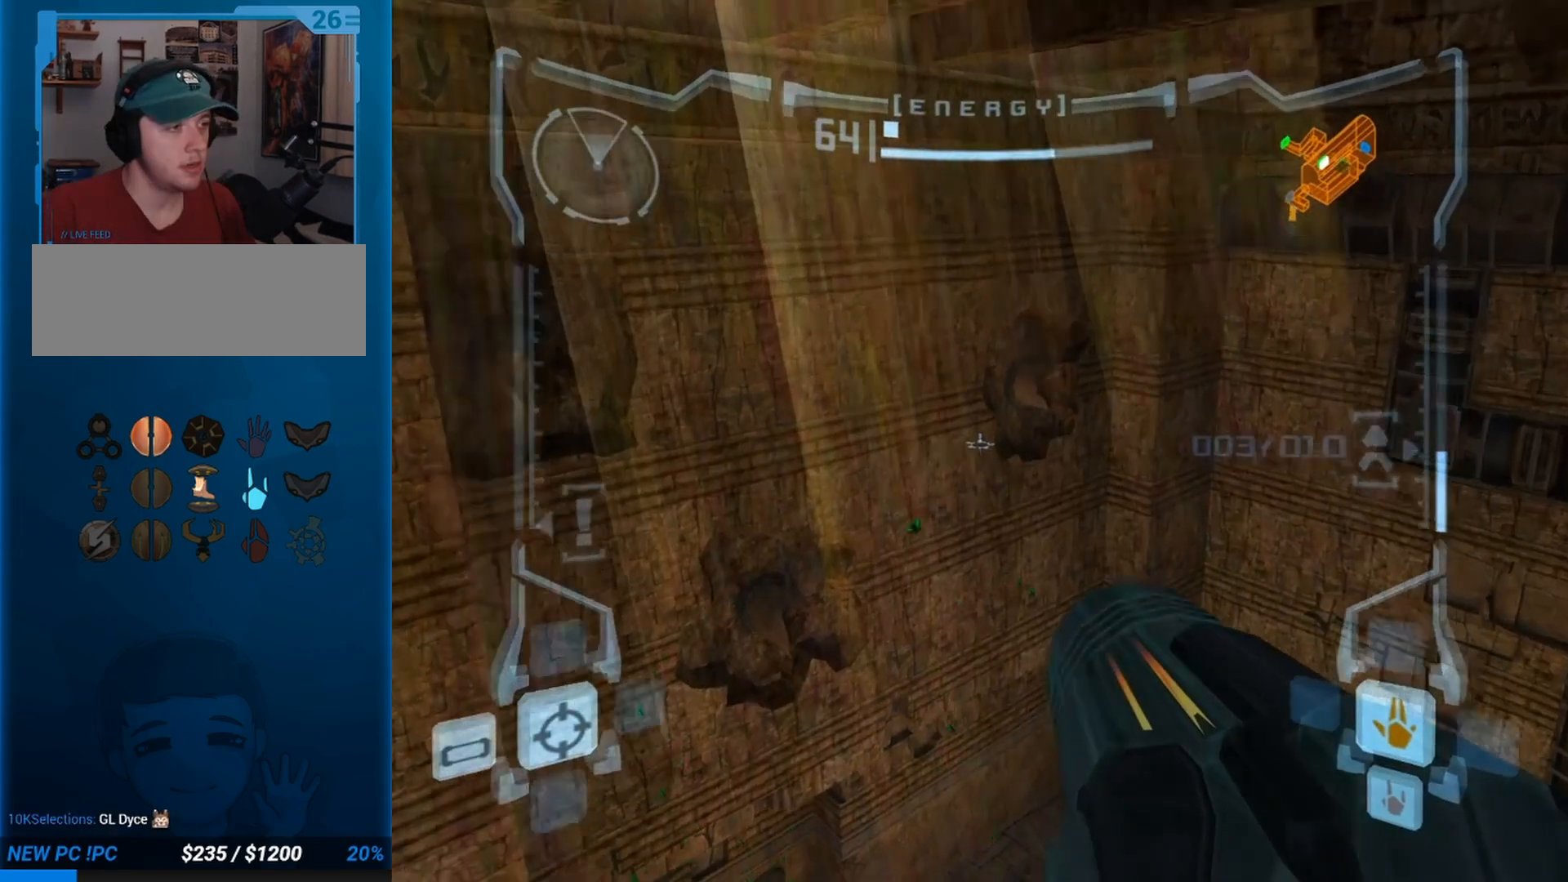
{"buttons": [], "left_stick": "up", "button_events": [[133, "L1", "up"]]}
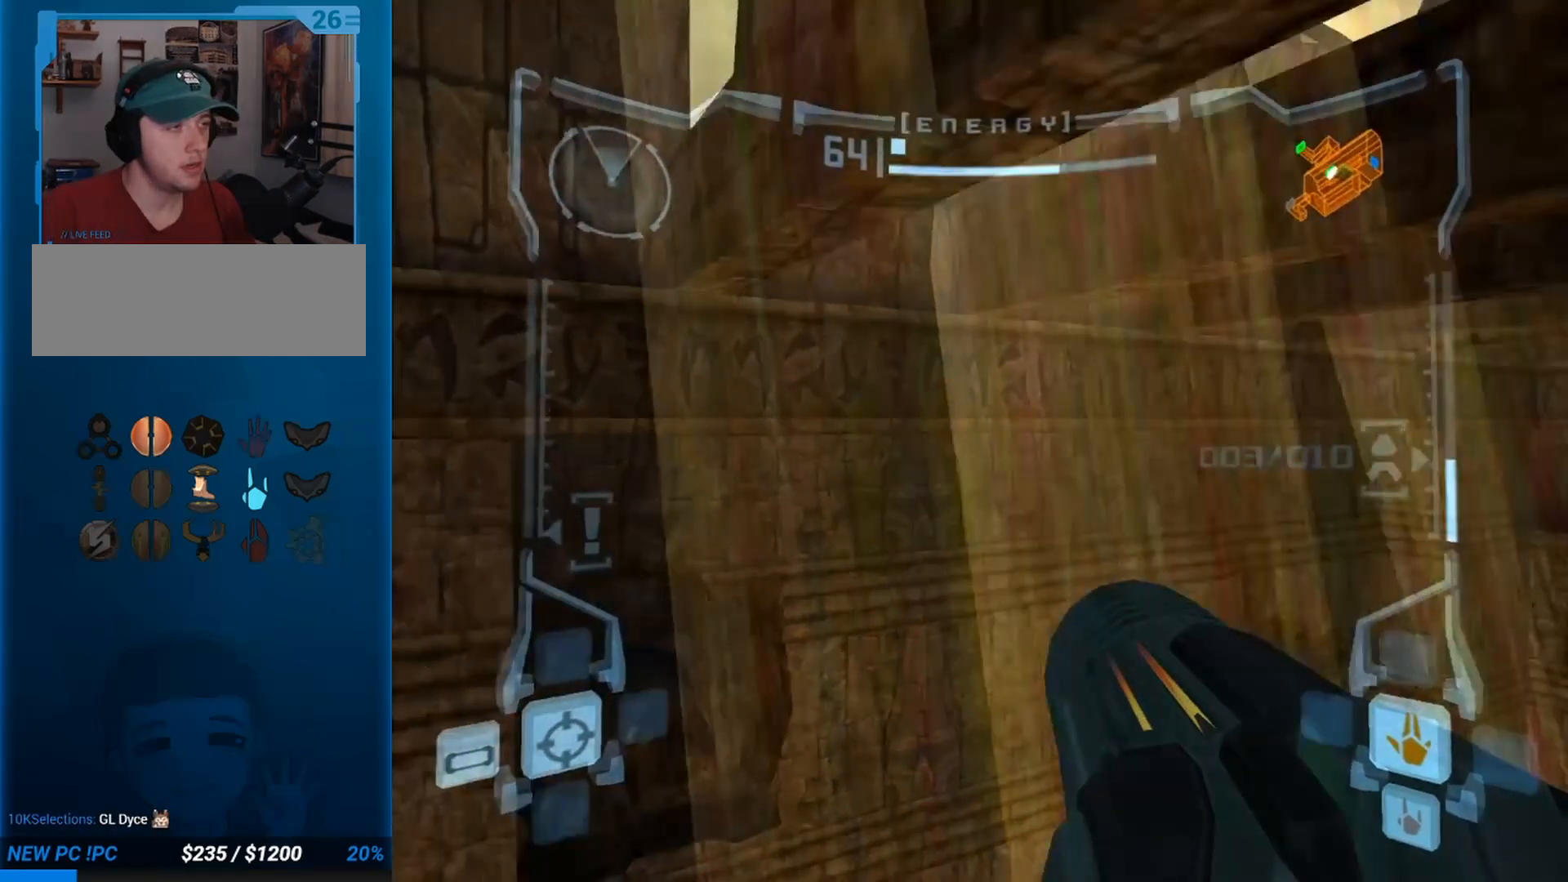
{"buttons": [], "left_stick": "up-right", "button_events": []}
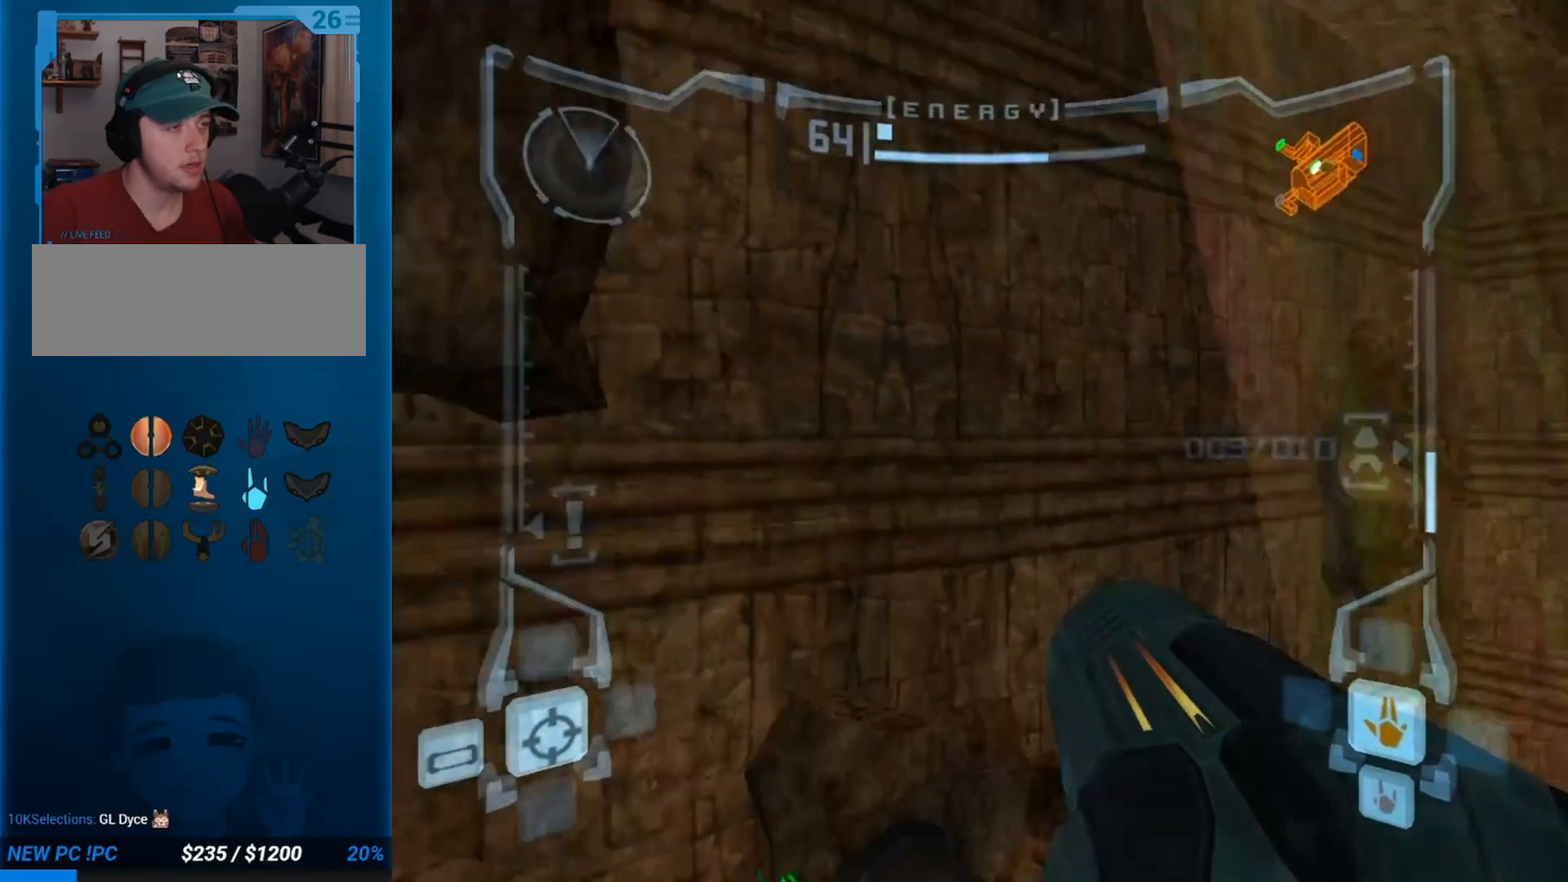
{"buttons": ["L1"], "left_stick": "up", "button_events": [[17, "L1", "down"], [167, "B", "down"], [317, "B", "up"]]}
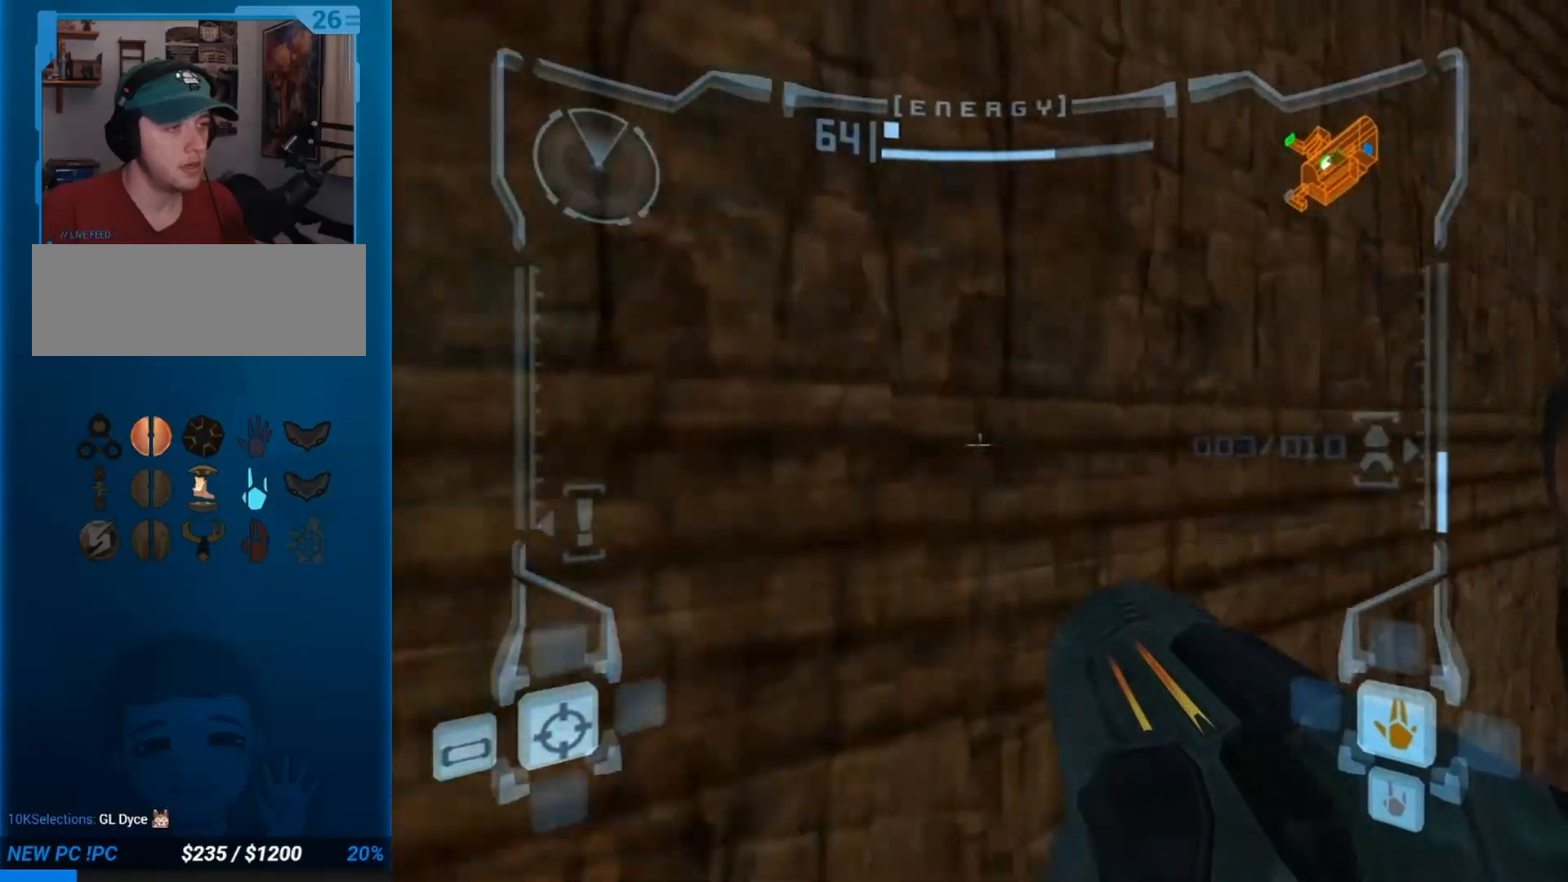
{"buttons": [], "left_stick": "right", "button_events": [[317, "L1", "up"]]}
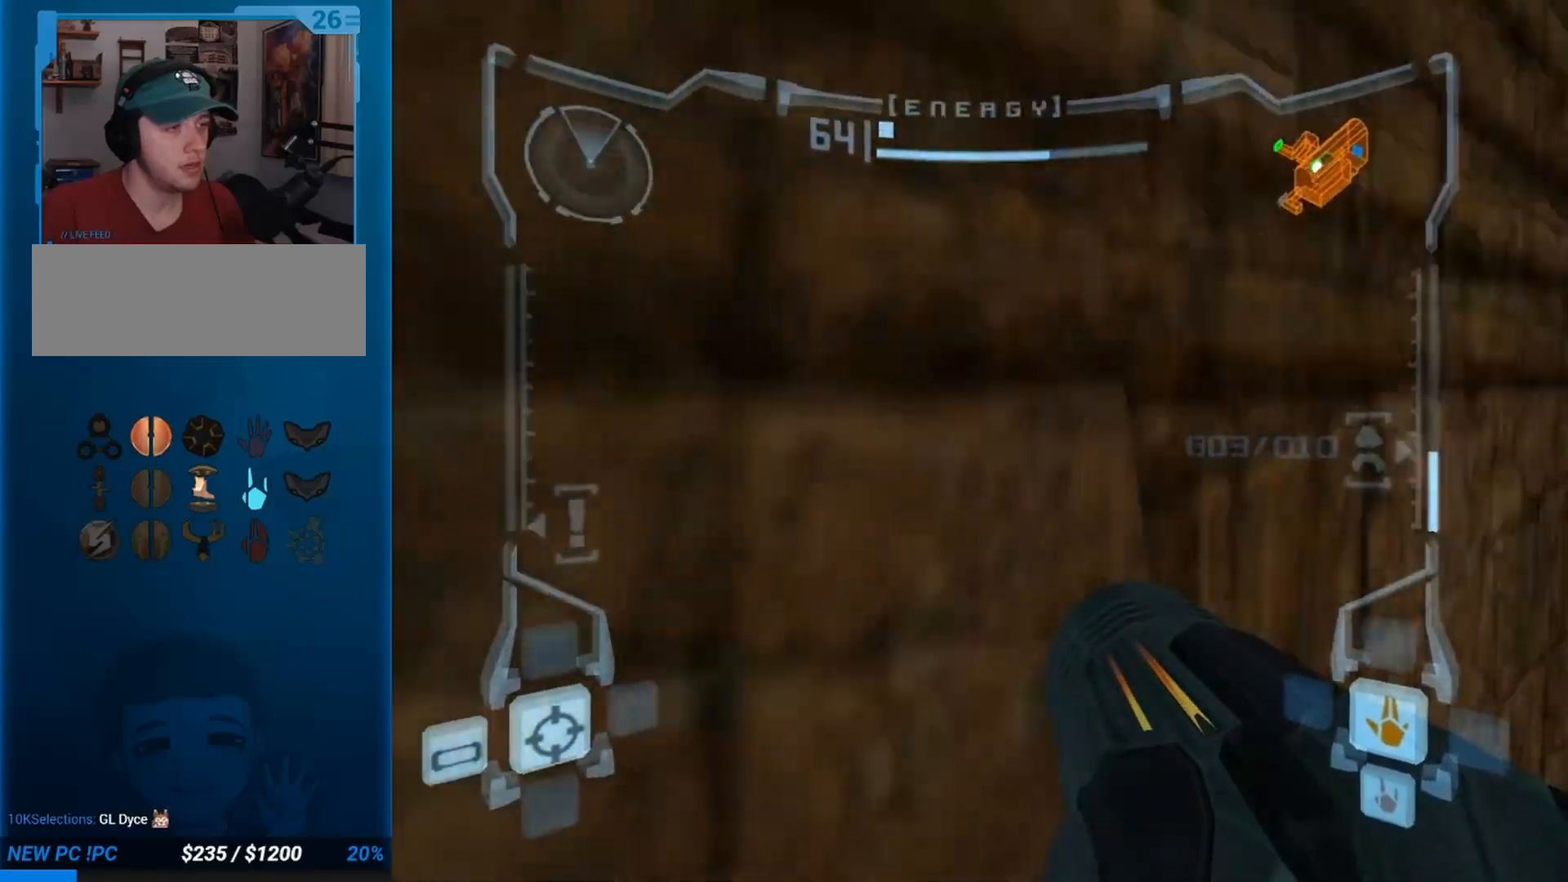
{"buttons": ["L1"], "left_stick": "up-right", "button_events": [[267, "L1", "down"], [283, "B", "down"], [433, "B", "up"]]}
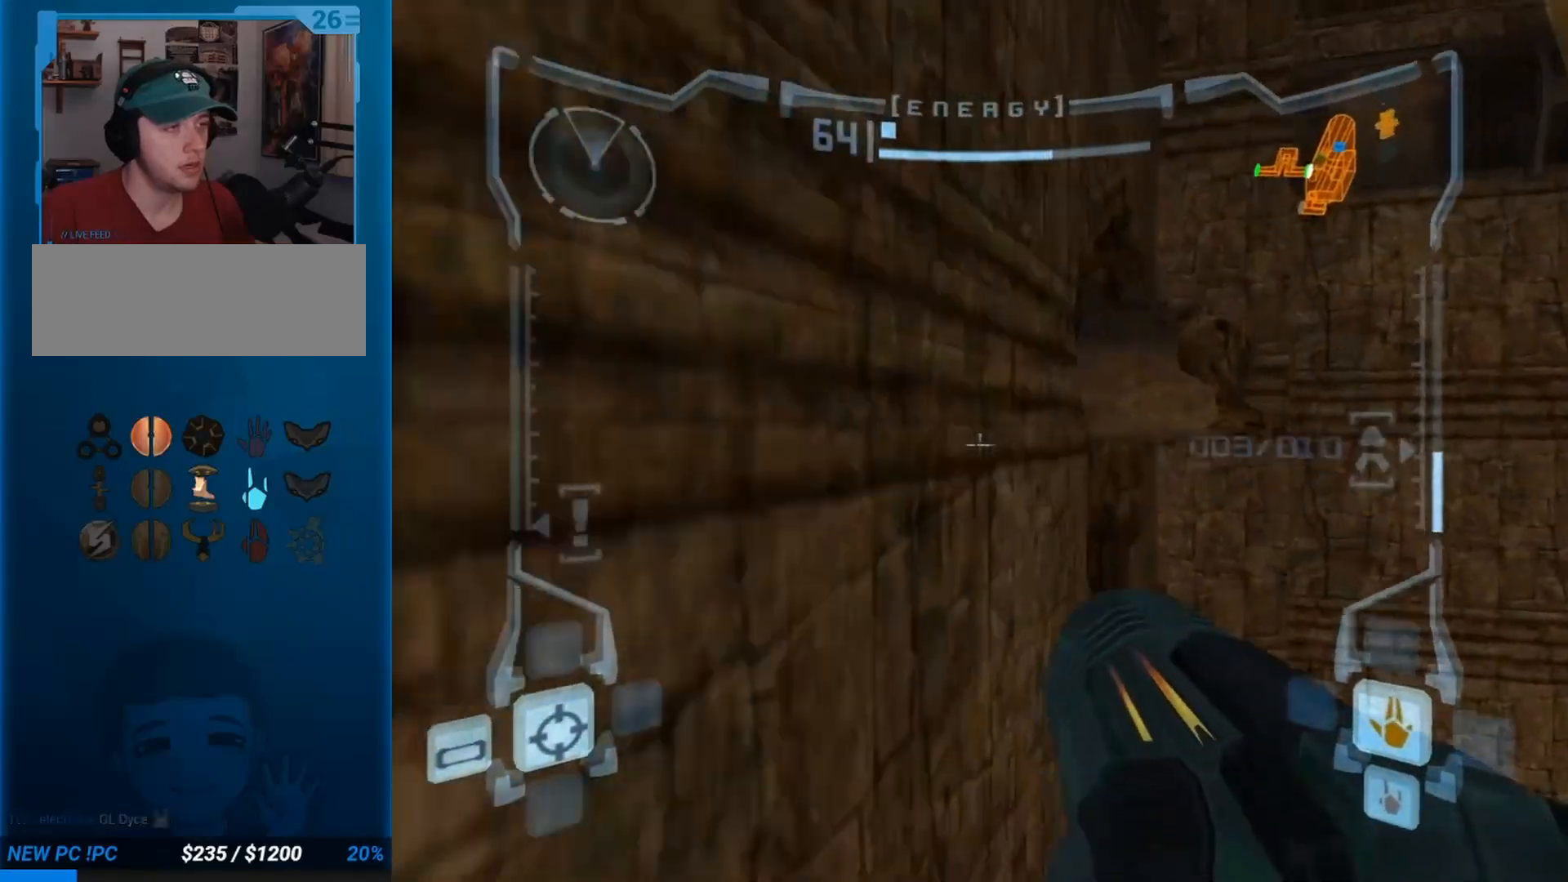
{"buttons": [], "left_stick": "up-left", "button_events": [[83, "L1", "up"]]}
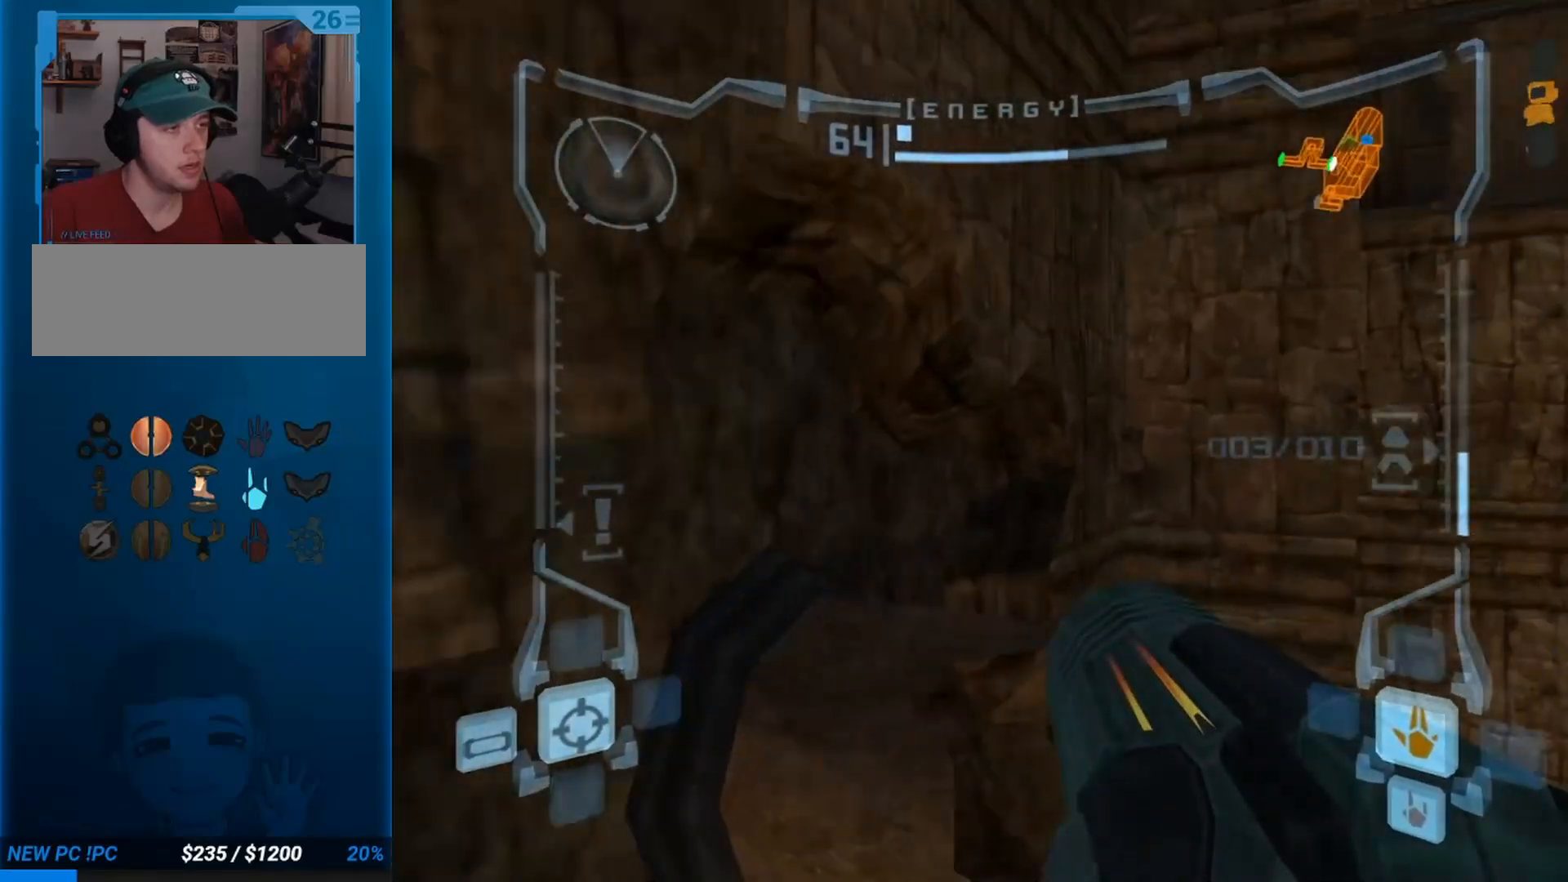
{"buttons": ["L1"], "left_stick": "up-left", "button_events": [[83, "L1", "down"], [133, "B", "down"], [317, "B", "up"]]}
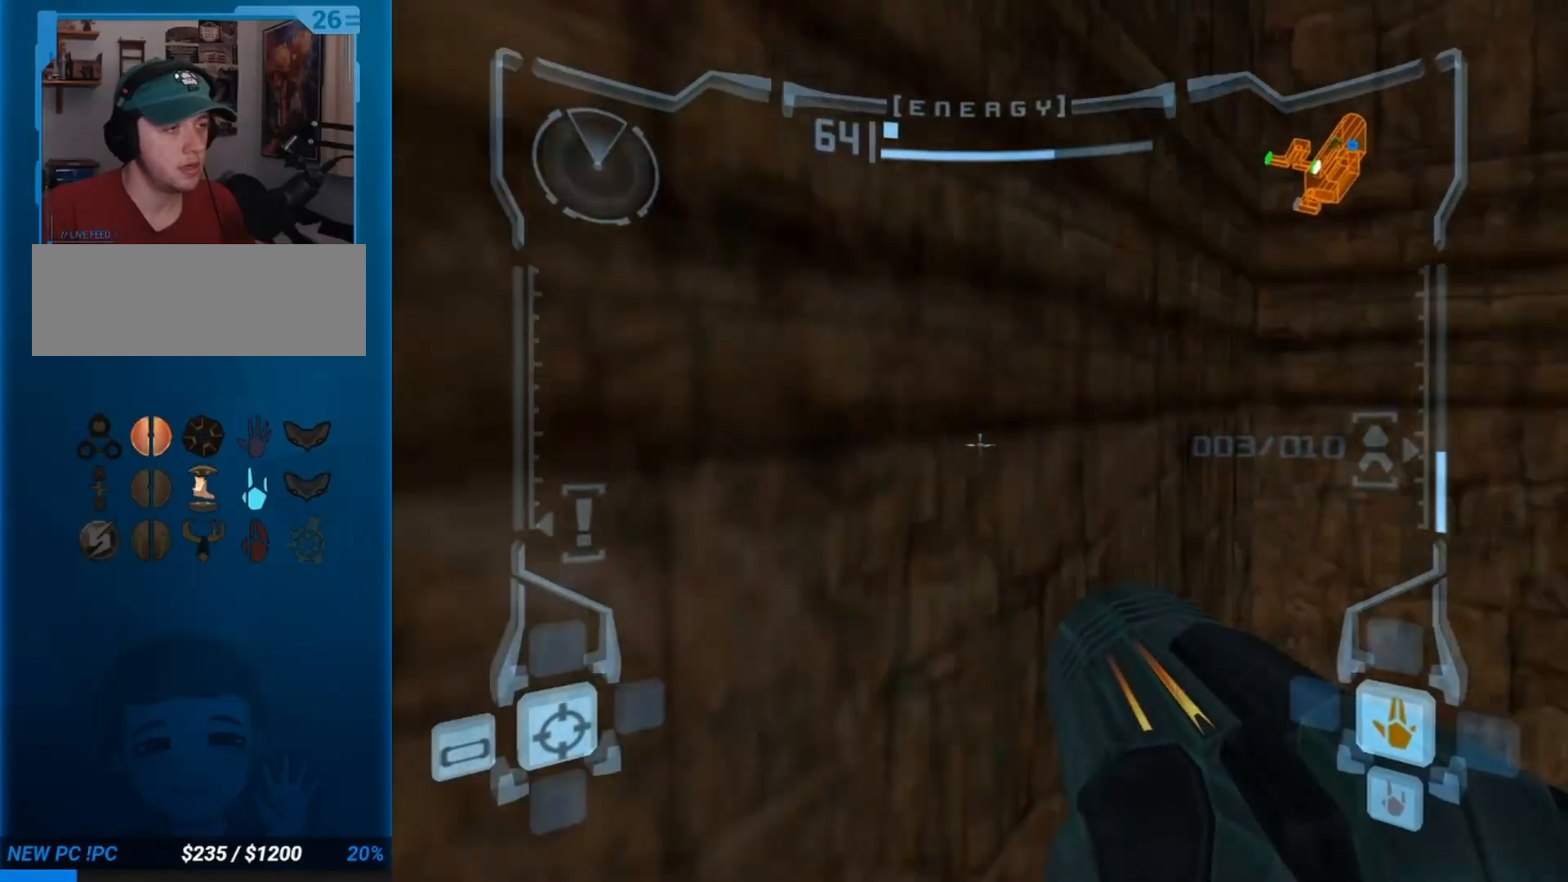
{"buttons": [], "left_stick": "right", "button_events": [[183, "L1", "up"]]}
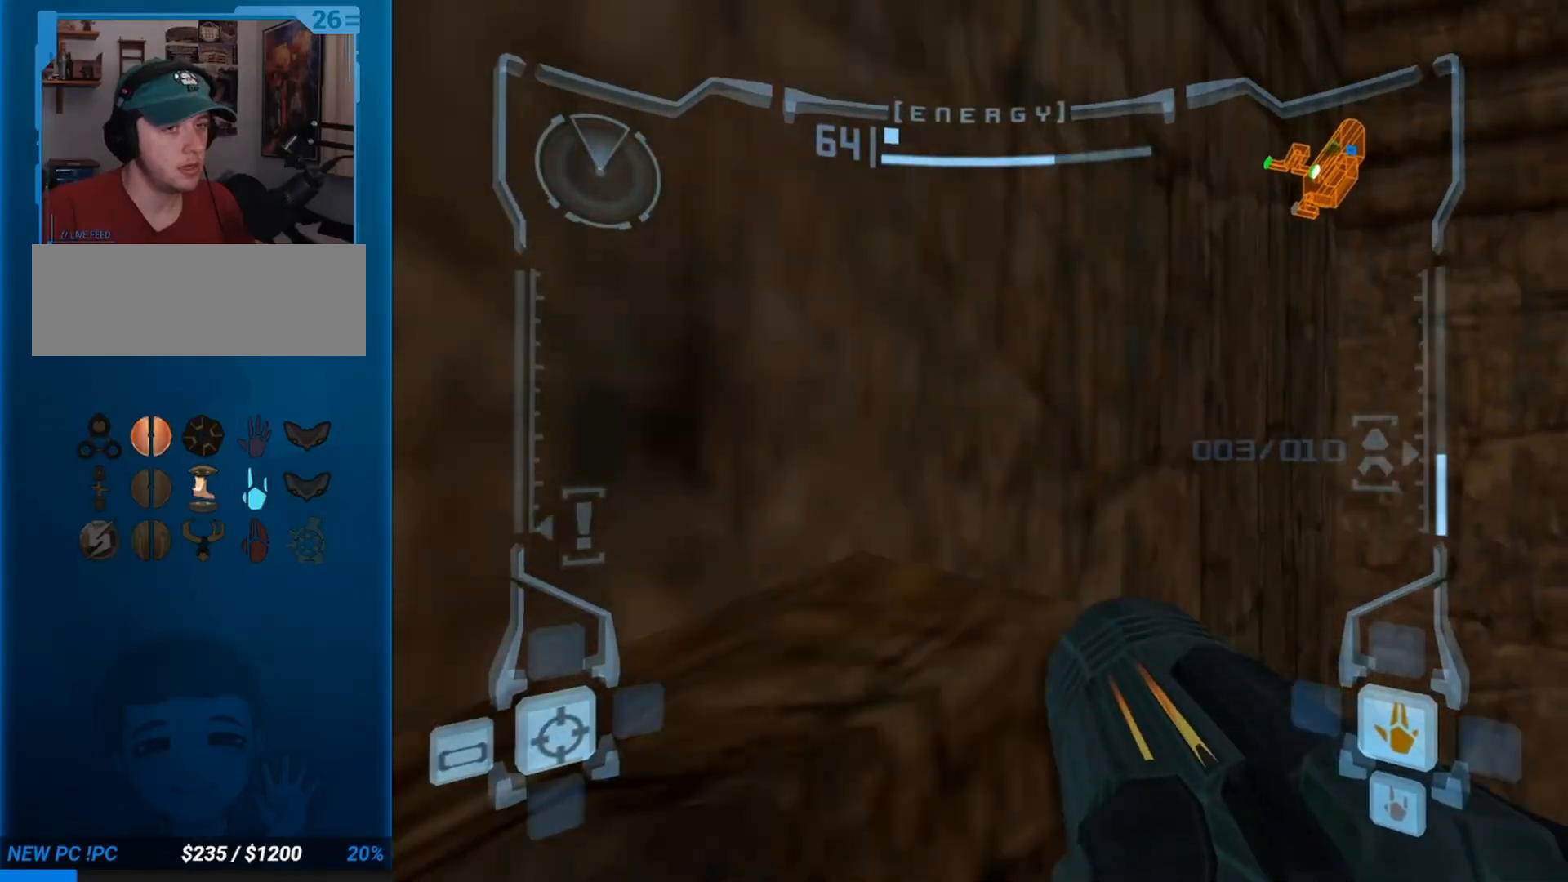
{"buttons": ["L1"], "left_stick": "right", "button_events": [[183, "L1", "down"], [233, "B", "down"], [383, "B", "up"]]}
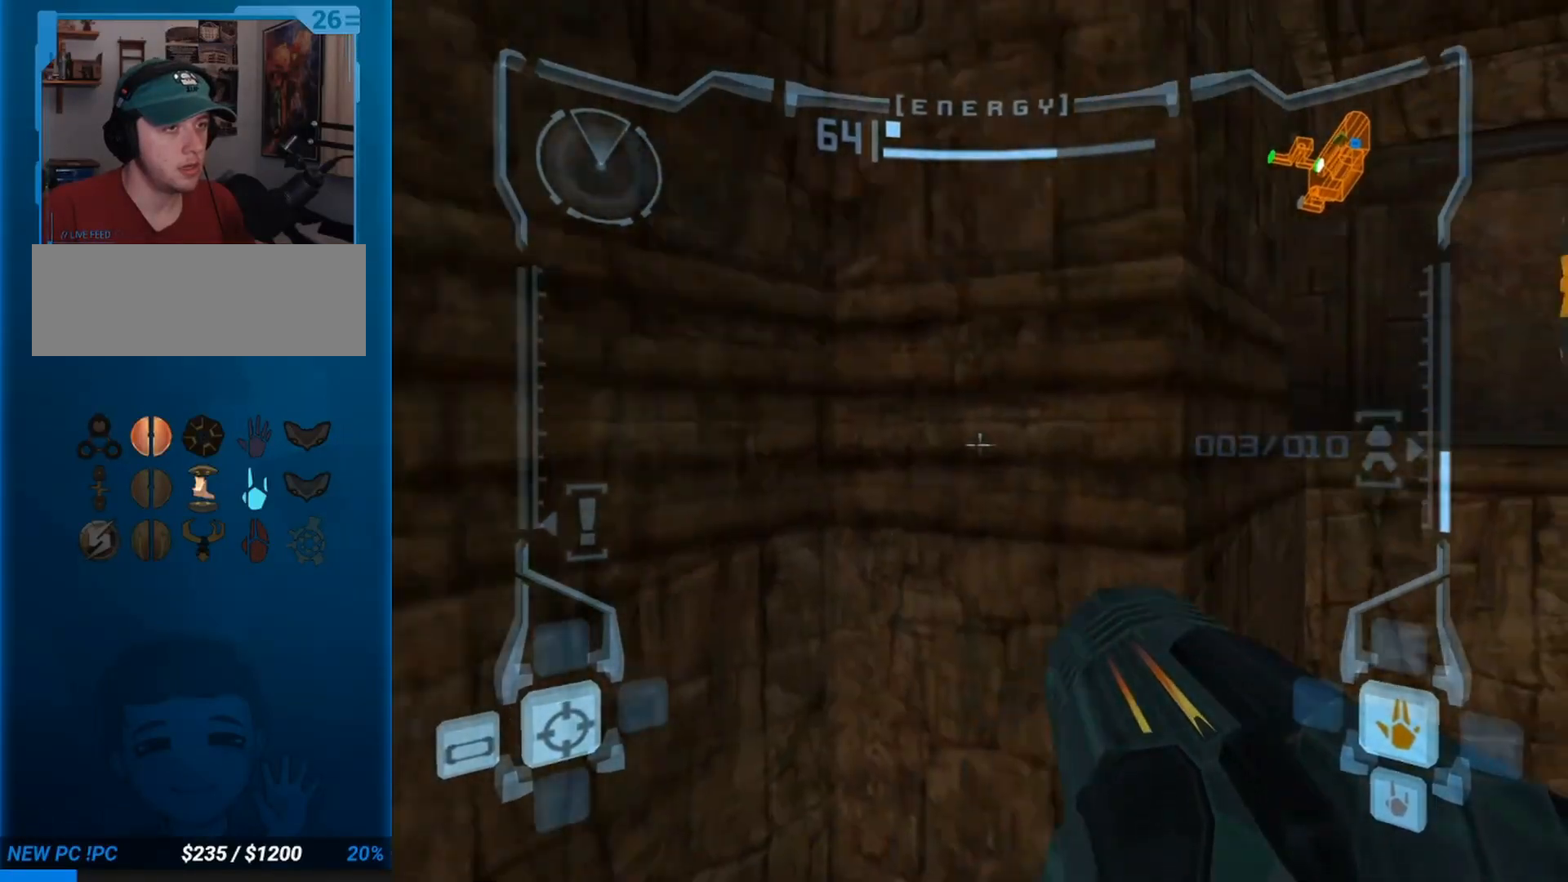
{"buttons": ["L1"], "left_stick": "up-right", "button_events": []}
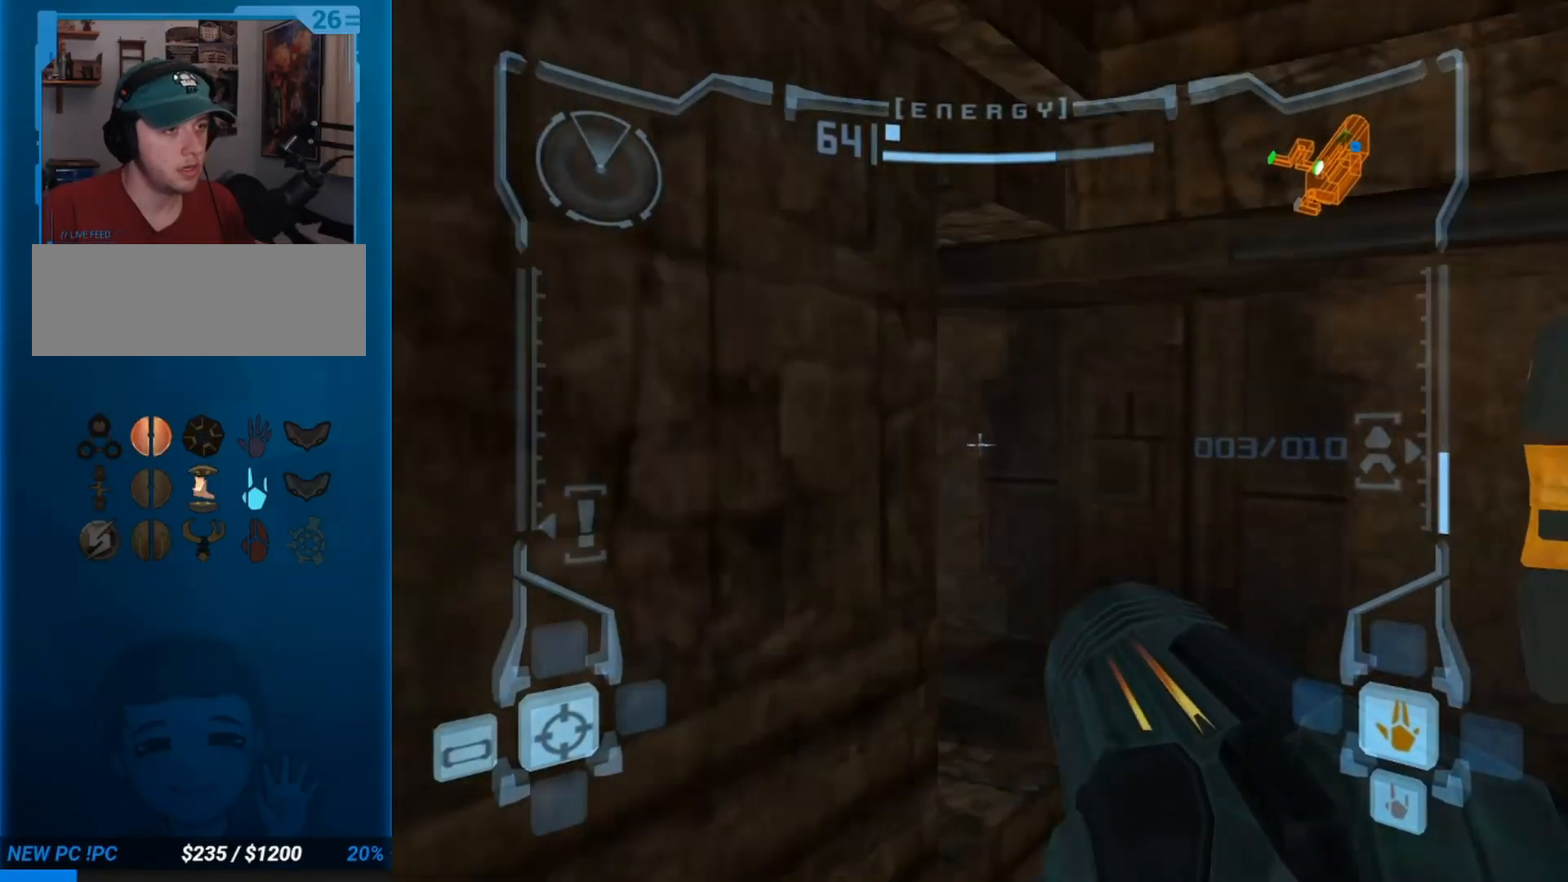
{"buttons": ["B", "L1"], "left_stick": "up-left", "button_events": [[283, "B", "down"]]}
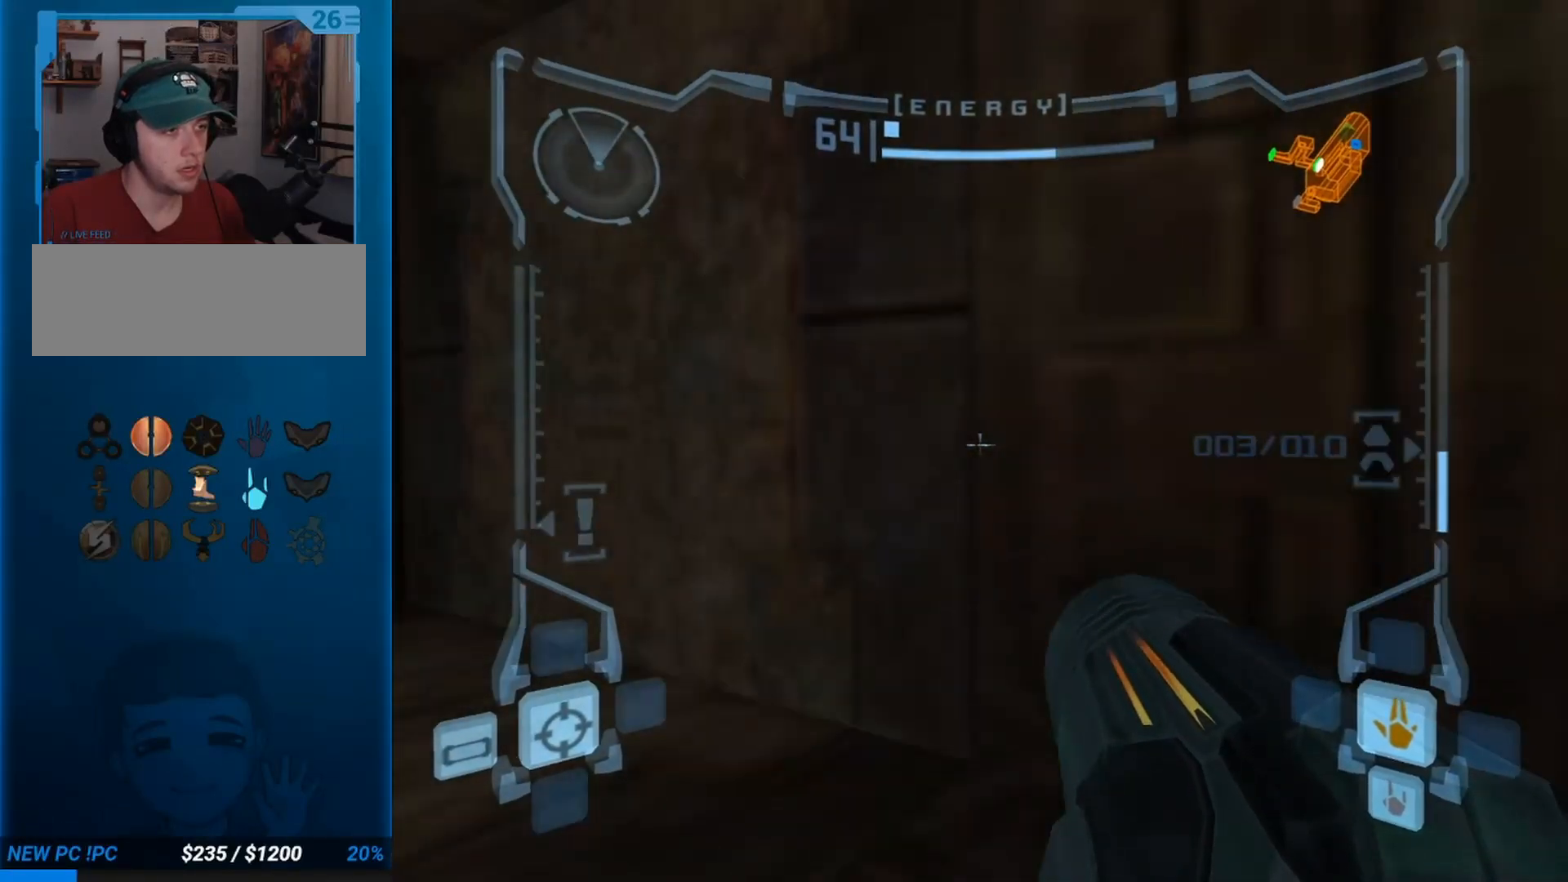
{"buttons": ["L1"], "left_stick": "up-left", "button_events": [[17, "B", "up"]]}
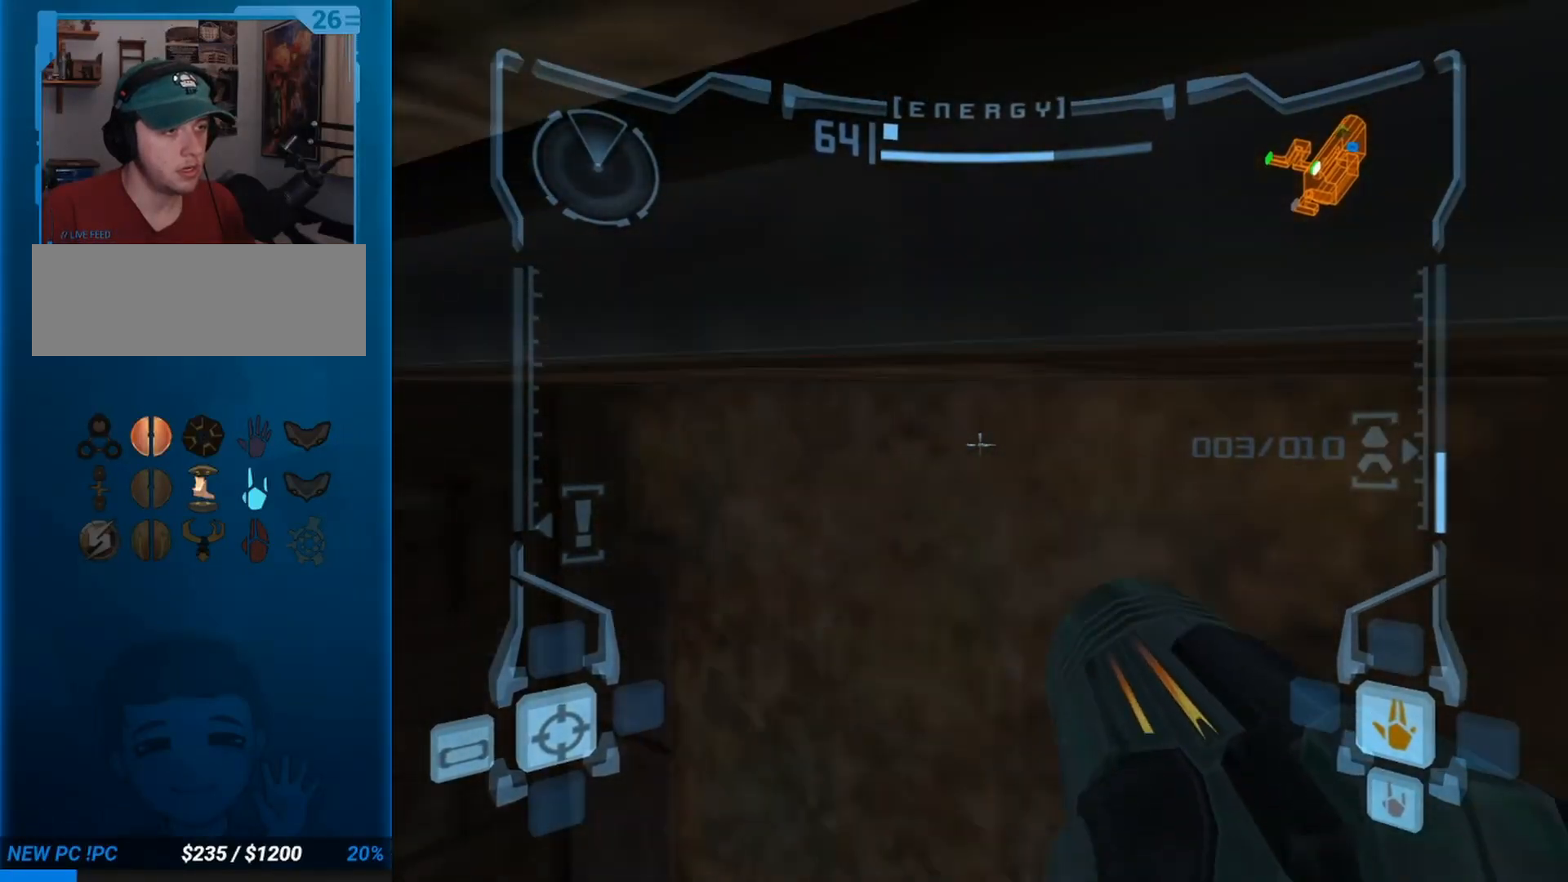
{"buttons": [], "left_stick": "center", "button_events": [[167, "L1", "up"]]}
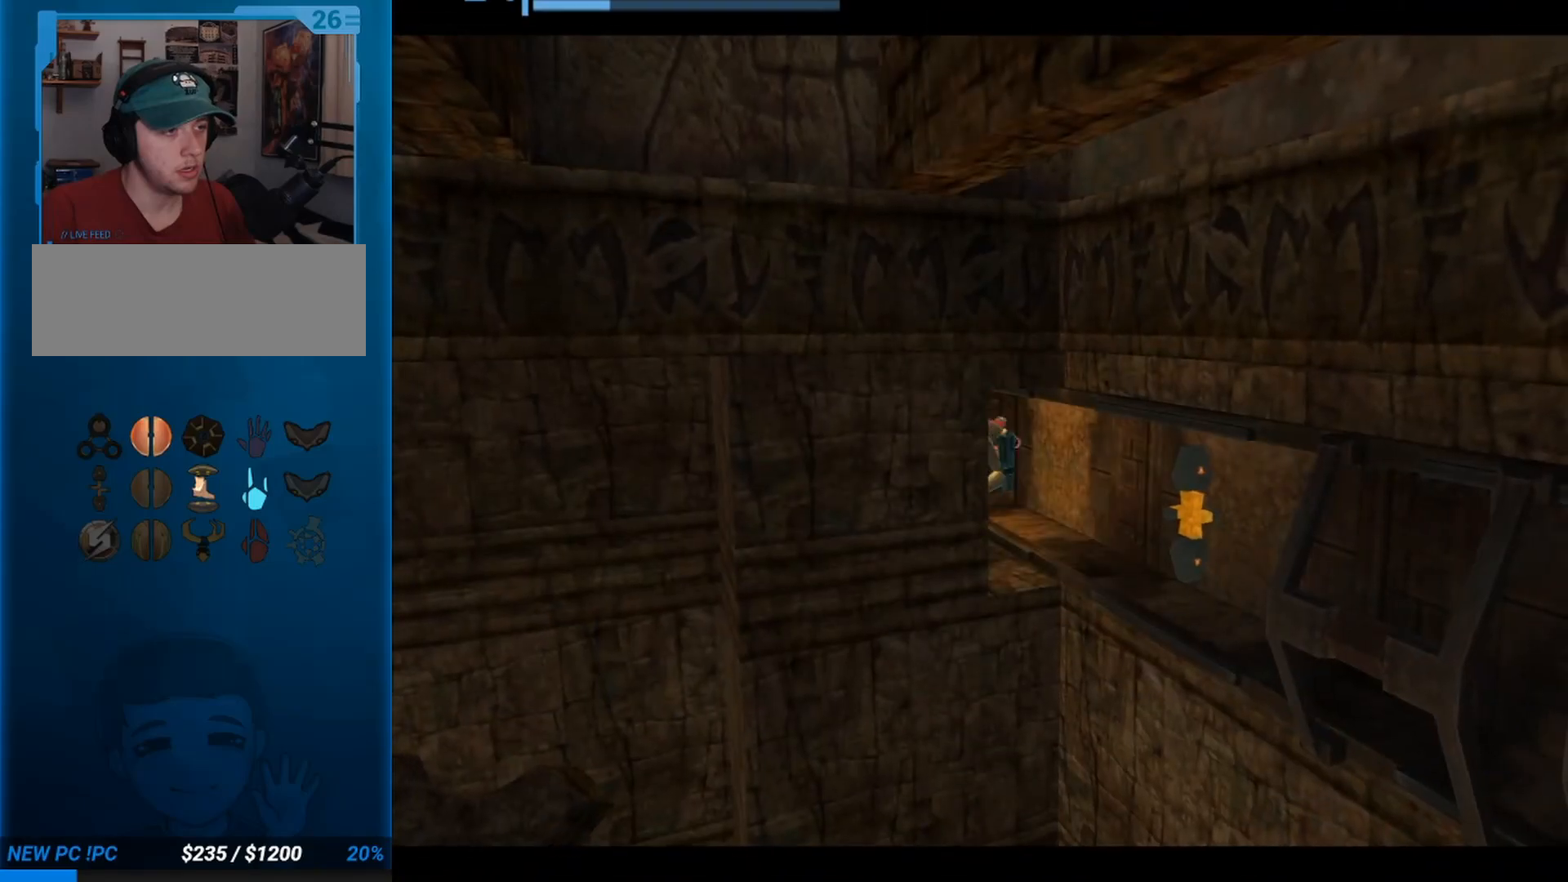
{"buttons": [], "left_stick": "center", "button_events": []}
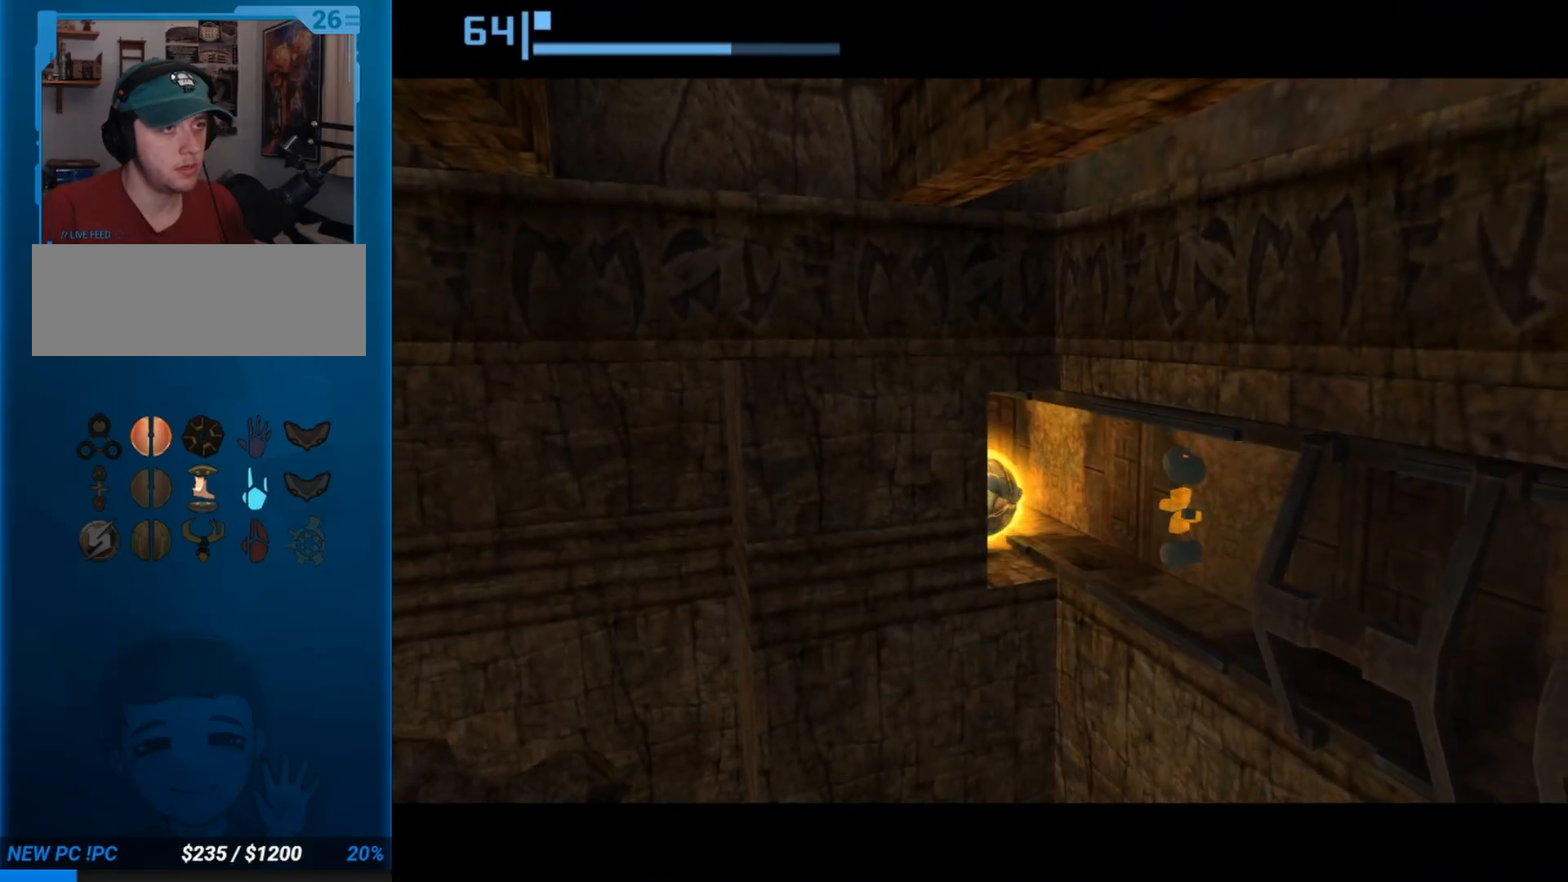
{"buttons": [], "left_stick": "down-right", "button_events": []}
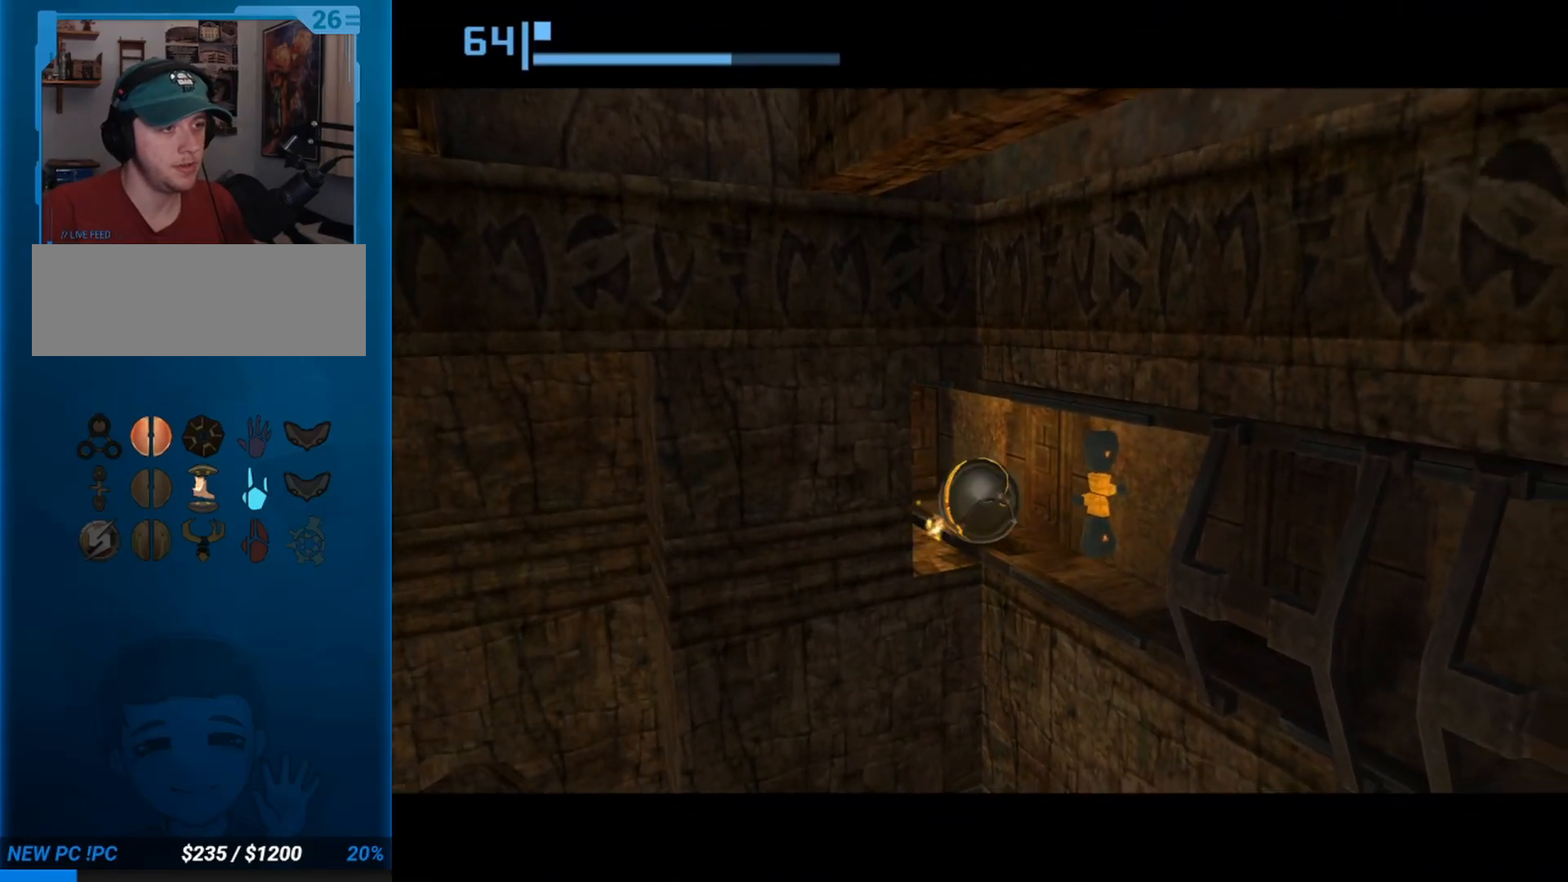
{"buttons": [], "left_stick": "up-right", "button_events": []}
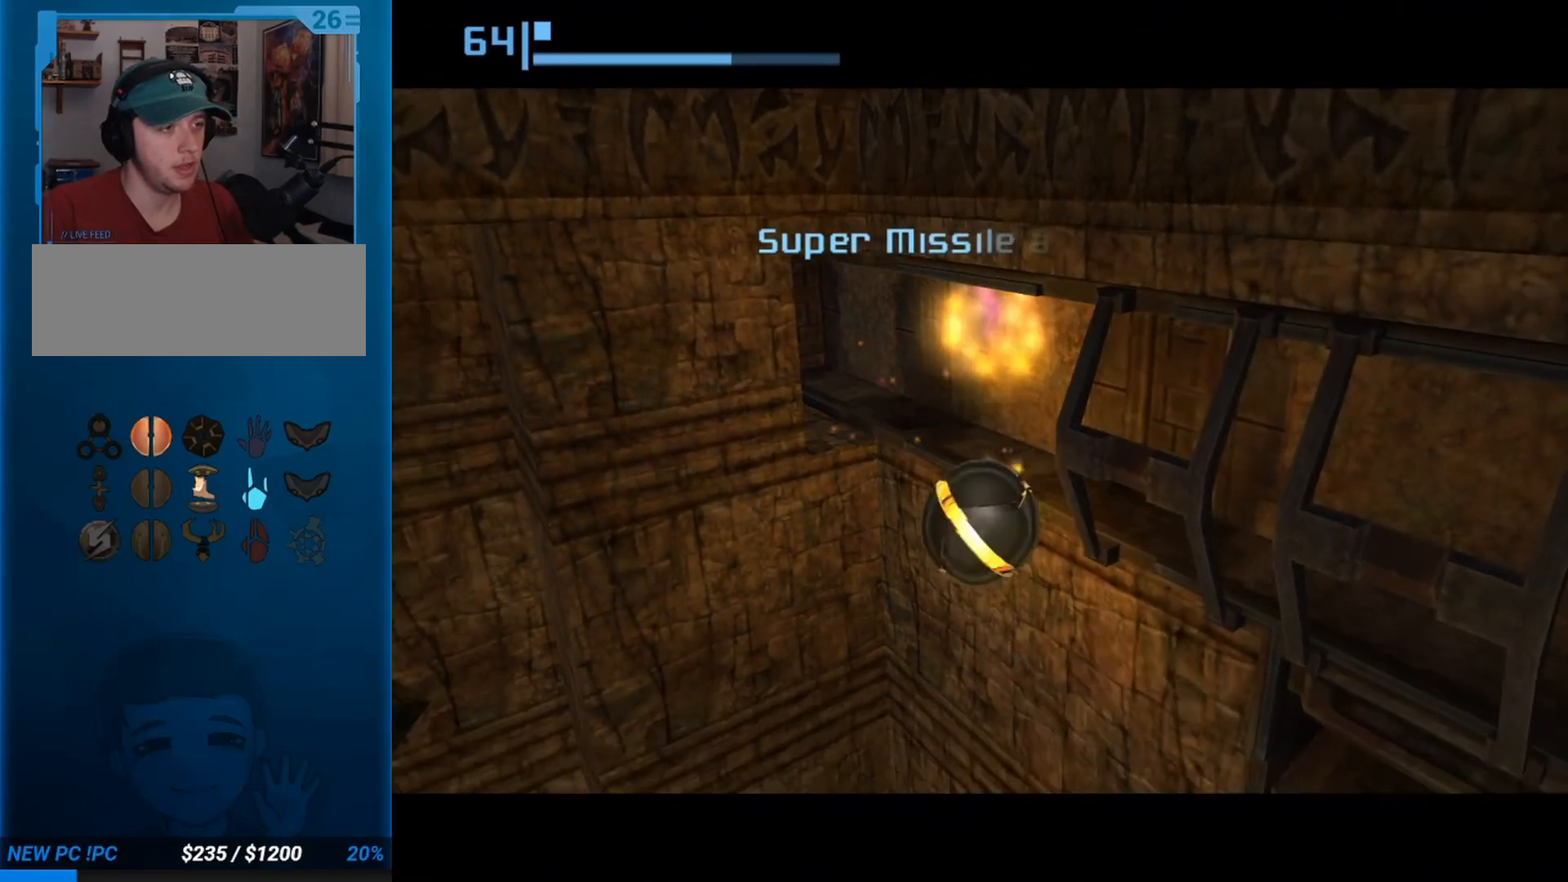
{"buttons": [], "left_stick": "center", "button_events": []}